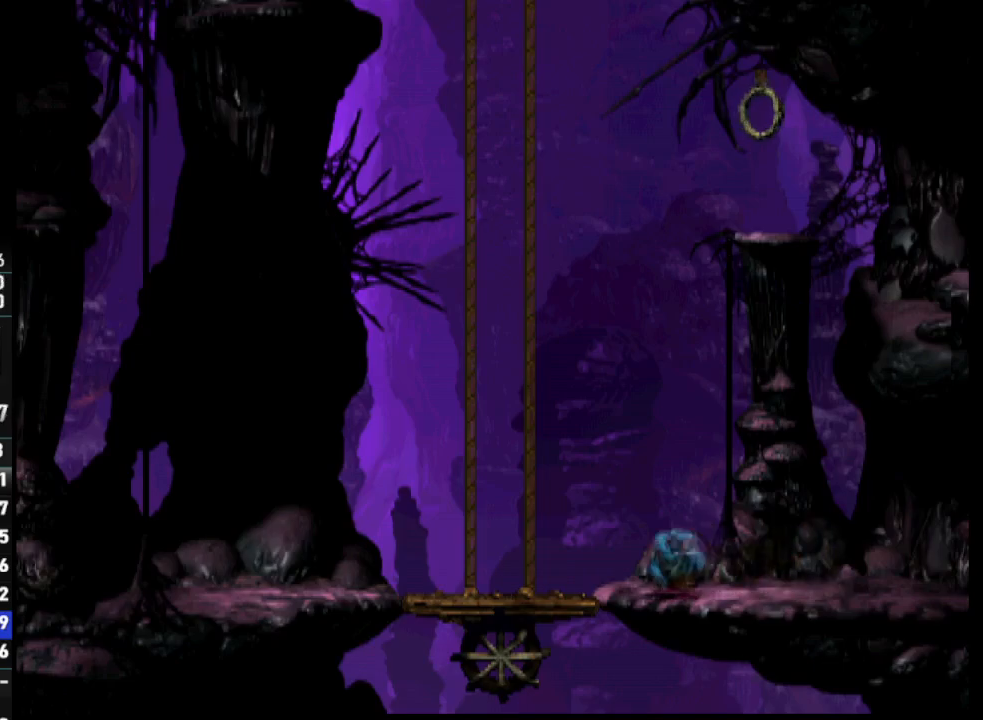
Gameplay with a controller (PlayStation layout); each line is a JSON object with the inputs held at the frame after it. "events" lists button and stick changes between this image and that frame as [ms after this image, input, new state], when the widget could be followed in between.
{"buttons": ["DPAD_UP"], "left_stick": "center", "right_stick": "center", "events": [[167, "CROSS", "up"], [183, "R1", "up"], [267, "DPAD_LEFT", "up"], [367, "DPAD_UP", "down"]]}
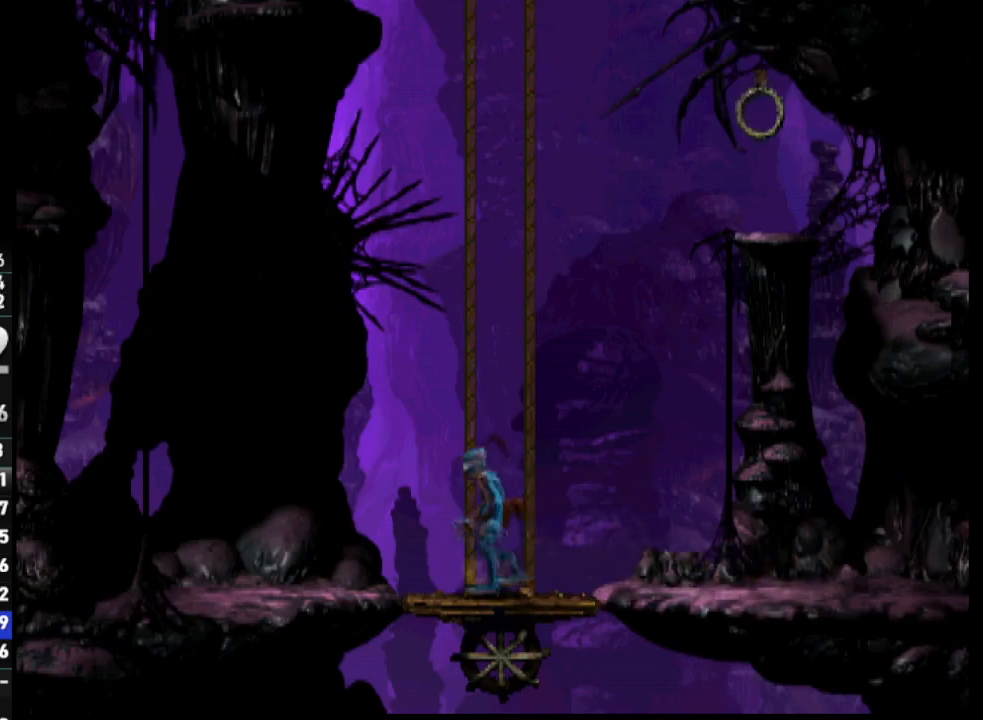
{"buttons": ["DPAD_UP"], "left_stick": "center", "right_stick": "center", "events": []}
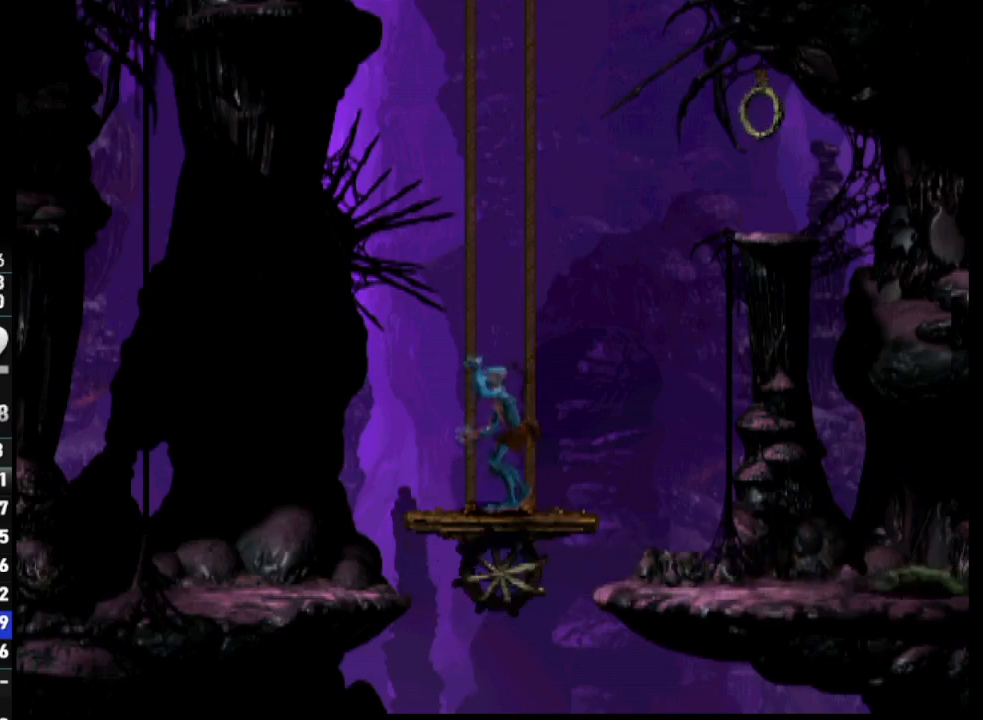
{"buttons": ["DPAD_UP"], "left_stick": "center", "right_stick": "center", "events": []}
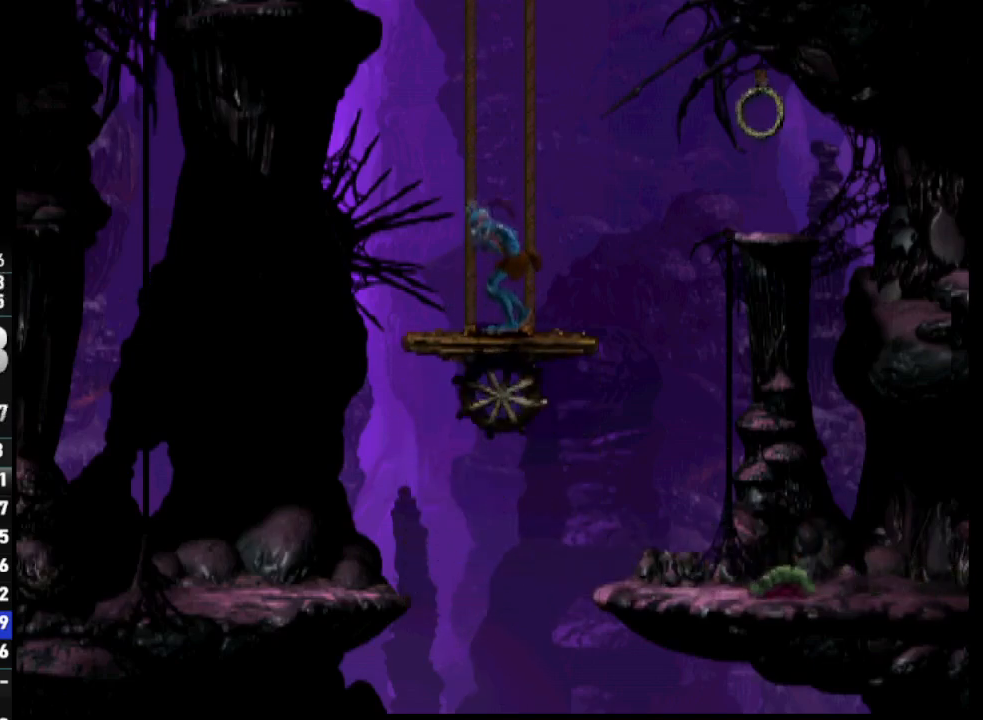
{"buttons": ["DPAD_UP"], "left_stick": "center", "right_stick": "center", "events": []}
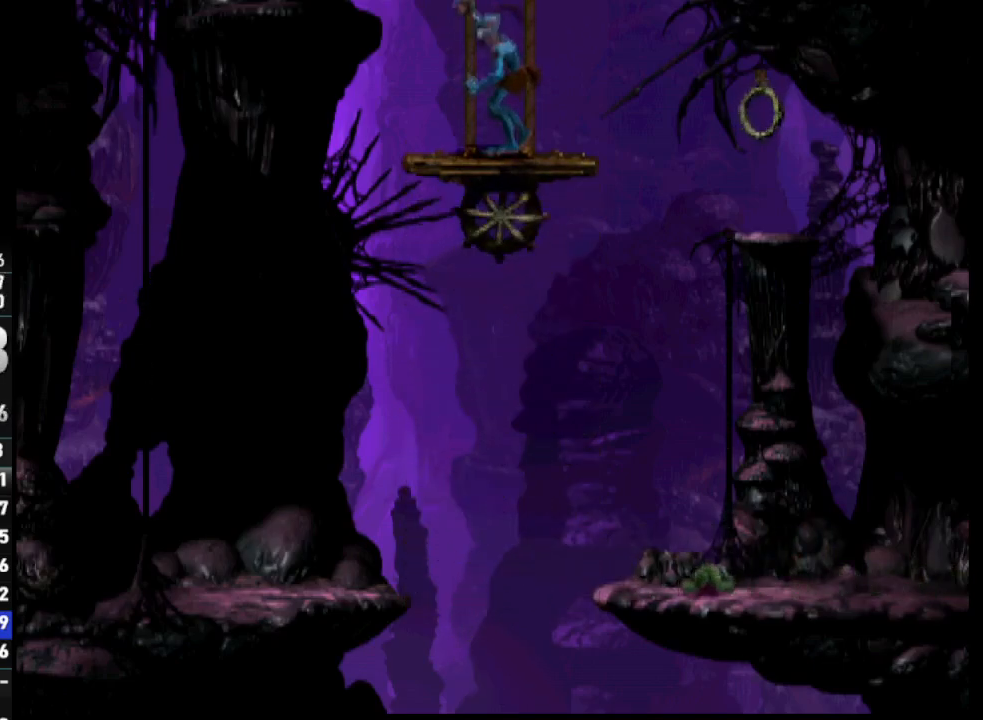
{"buttons": ["DPAD_UP"], "left_stick": "center", "right_stick": "center", "events": []}
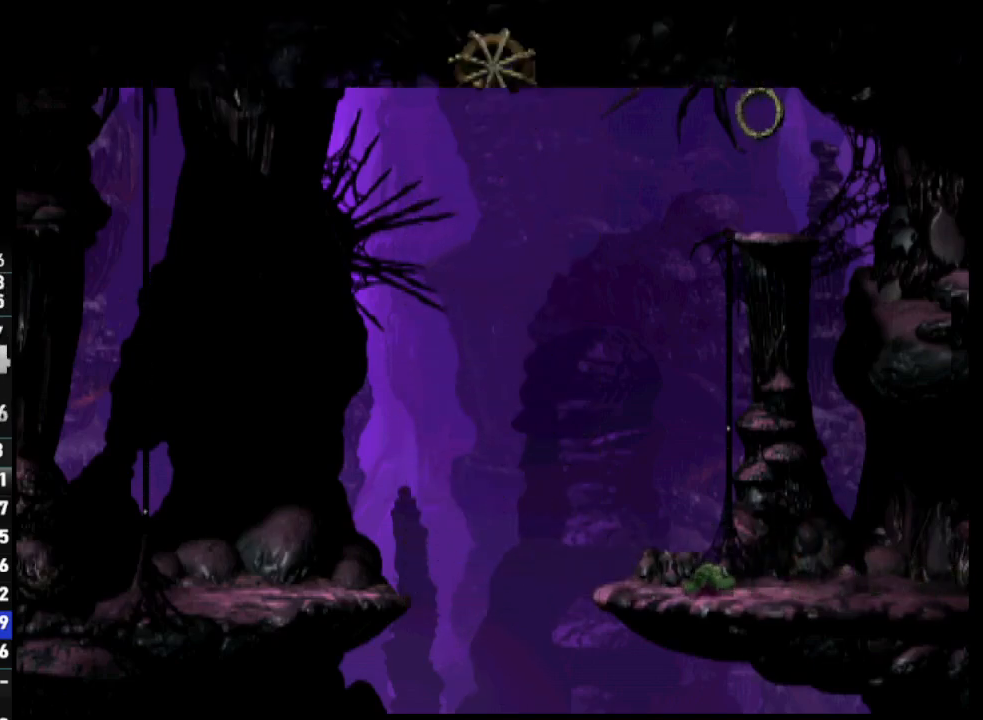
{"buttons": ["DPAD_UP"], "left_stick": "center", "right_stick": "center", "events": []}
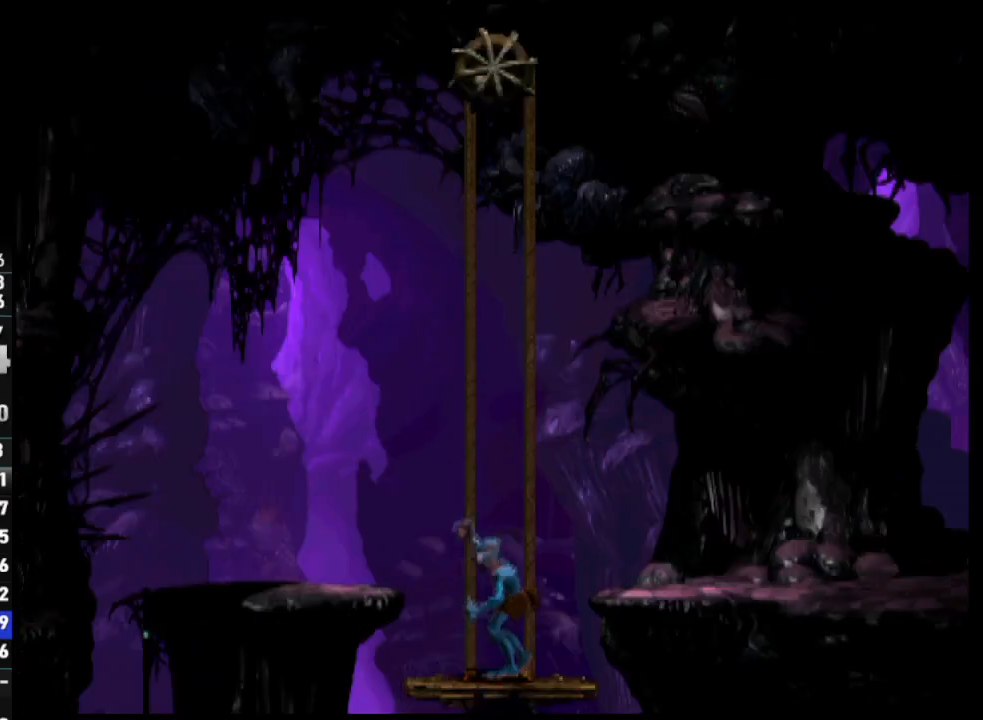
{"buttons": ["R1", "DPAD_RIGHT"], "left_stick": "center", "right_stick": "center", "events": [[167, "DPAD_UP", "up"], [300, "DPAD_RIGHT", "down"], [317, "R1", "down"]]}
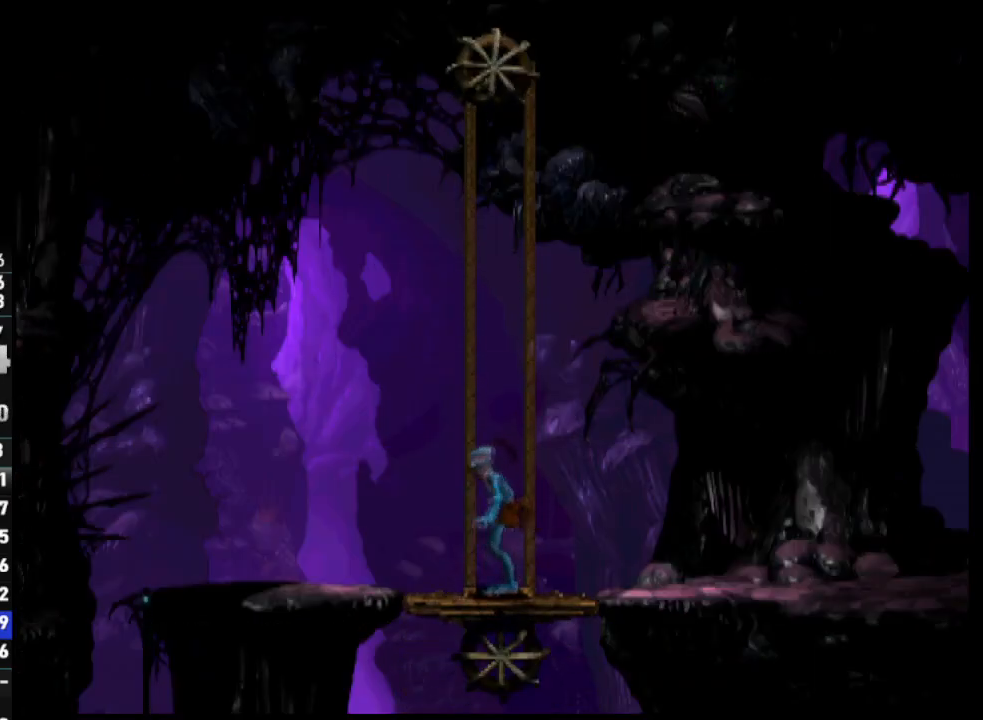
{"buttons": ["R1", "DPAD_RIGHT"], "left_stick": "center", "right_stick": "up", "events": [[483, "right_stick", "up"]]}
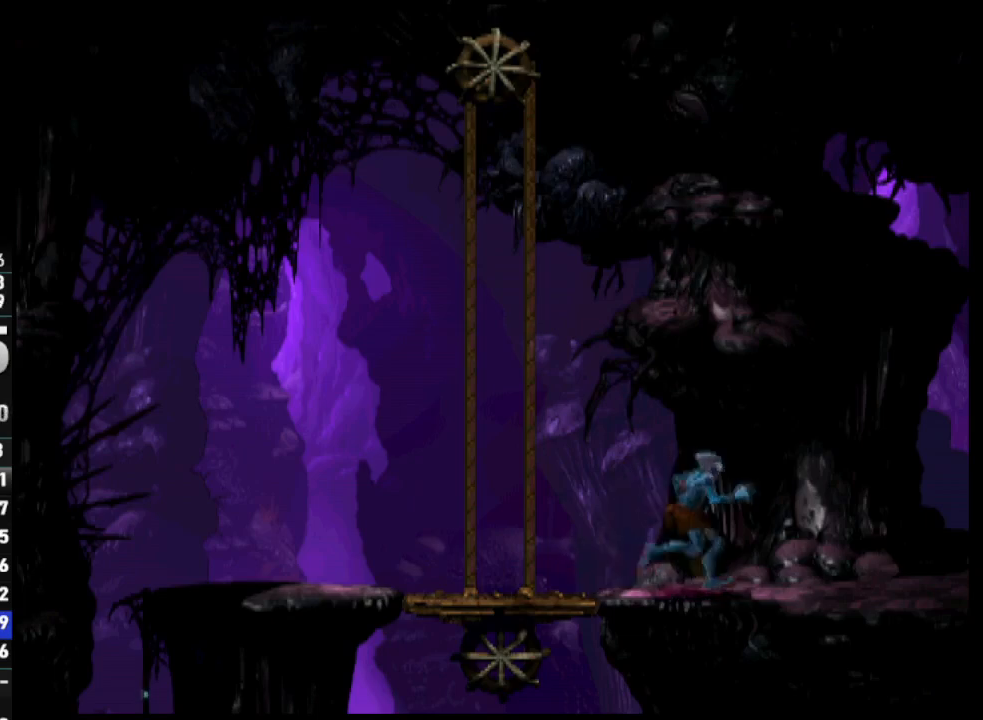
{"buttons": ["R1", "DPAD_RIGHT"], "left_stick": "center", "right_stick": "center", "events": [[150, "right_stick", "center"]]}
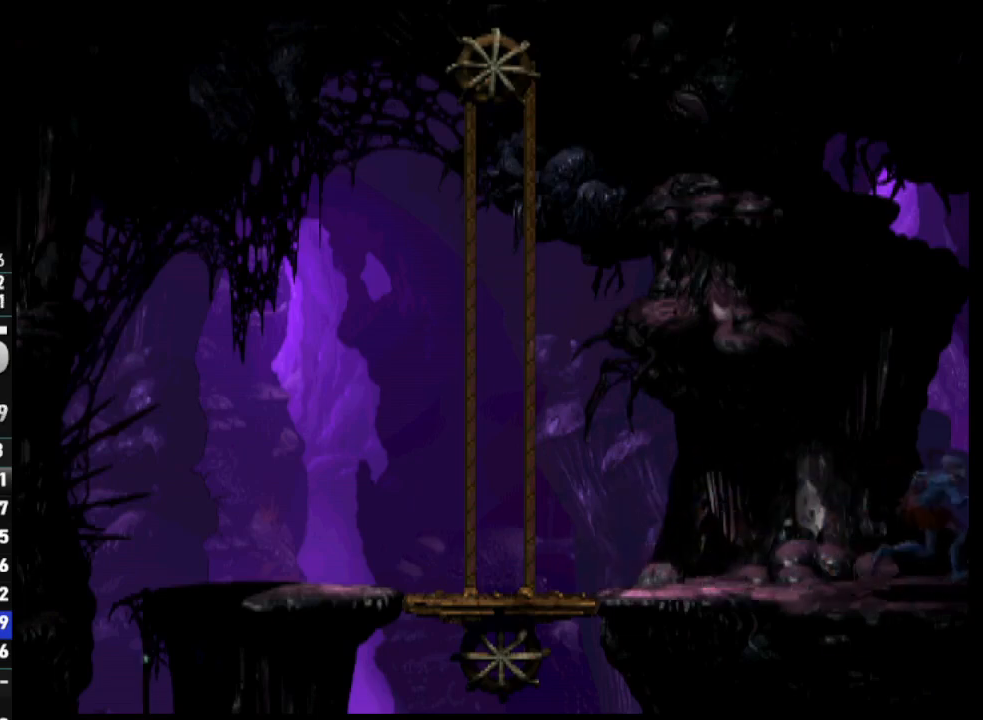
{"buttons": ["R1", "DPAD_RIGHT"], "left_stick": "center", "right_stick": "center", "events": []}
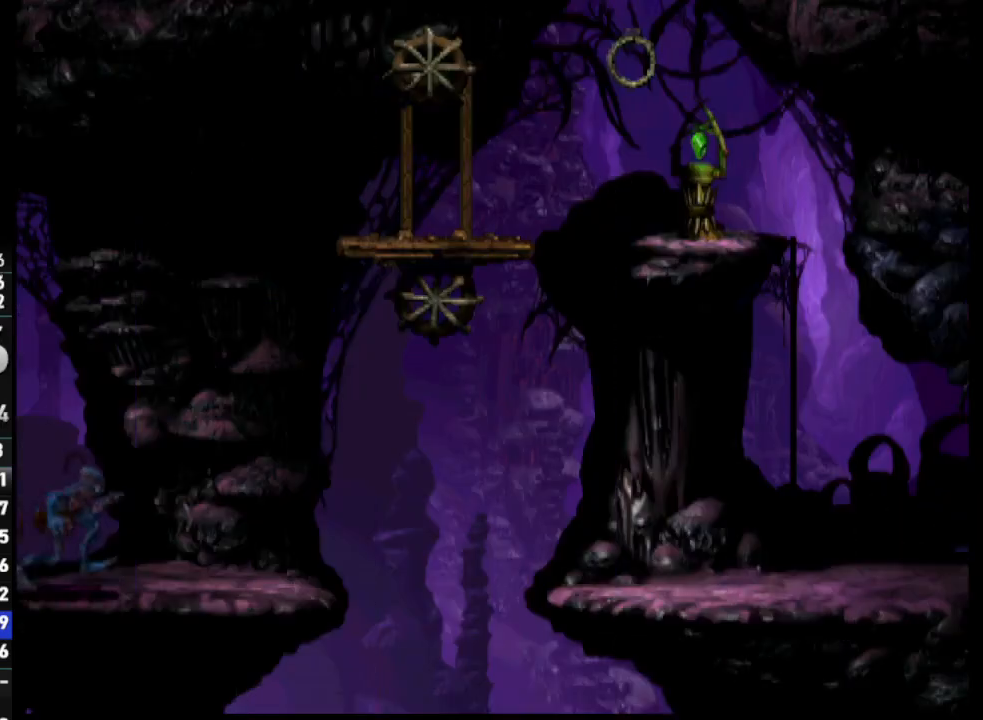
{"buttons": ["TRIANGLE", "R1", "DPAD_RIGHT"], "left_stick": "center", "right_stick": "center", "events": [[417, "TRIANGLE", "down"]]}
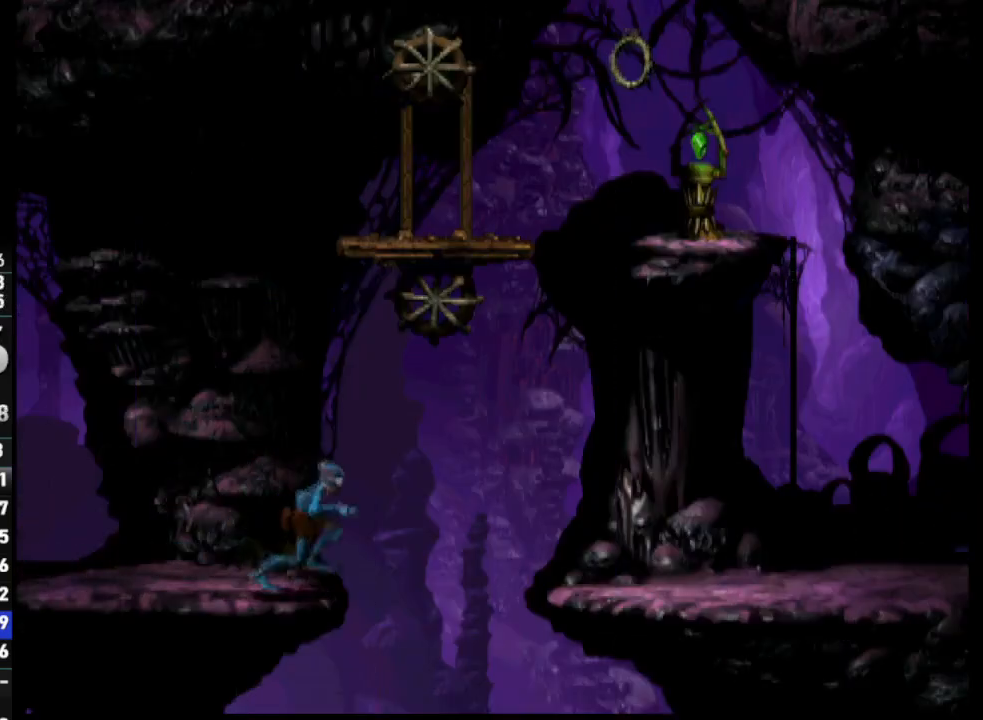
{"buttons": ["R1", "DPAD_RIGHT"], "left_stick": "center", "right_stick": "center", "events": [[183, "TRIANGLE", "up"]]}
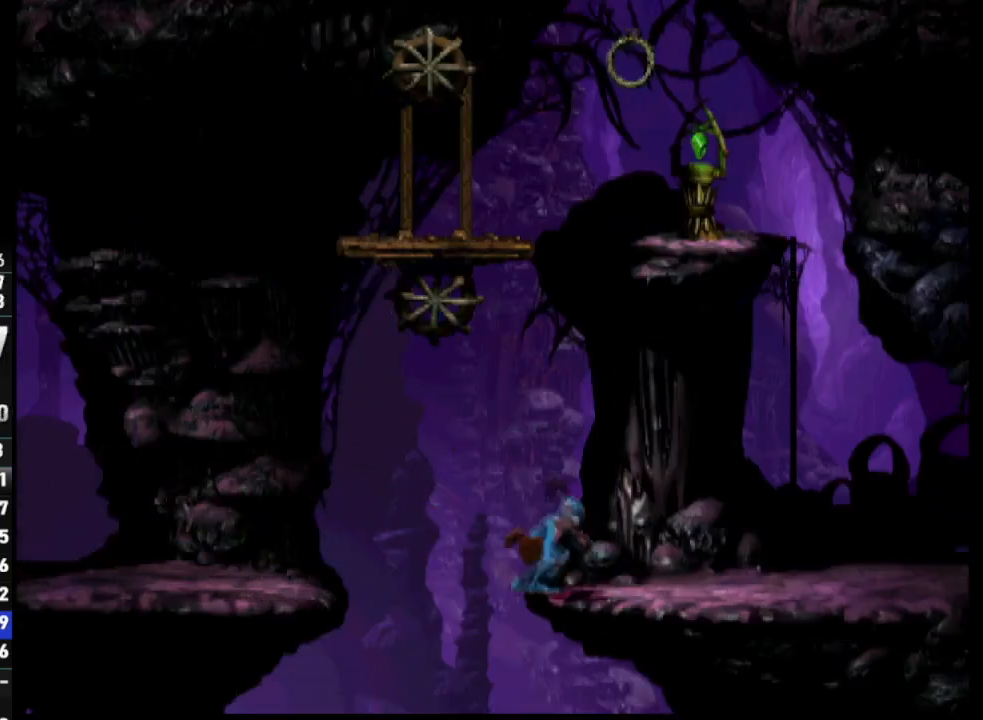
{"buttons": ["R1", "DPAD_RIGHT"], "left_stick": "center", "right_stick": "center", "events": []}
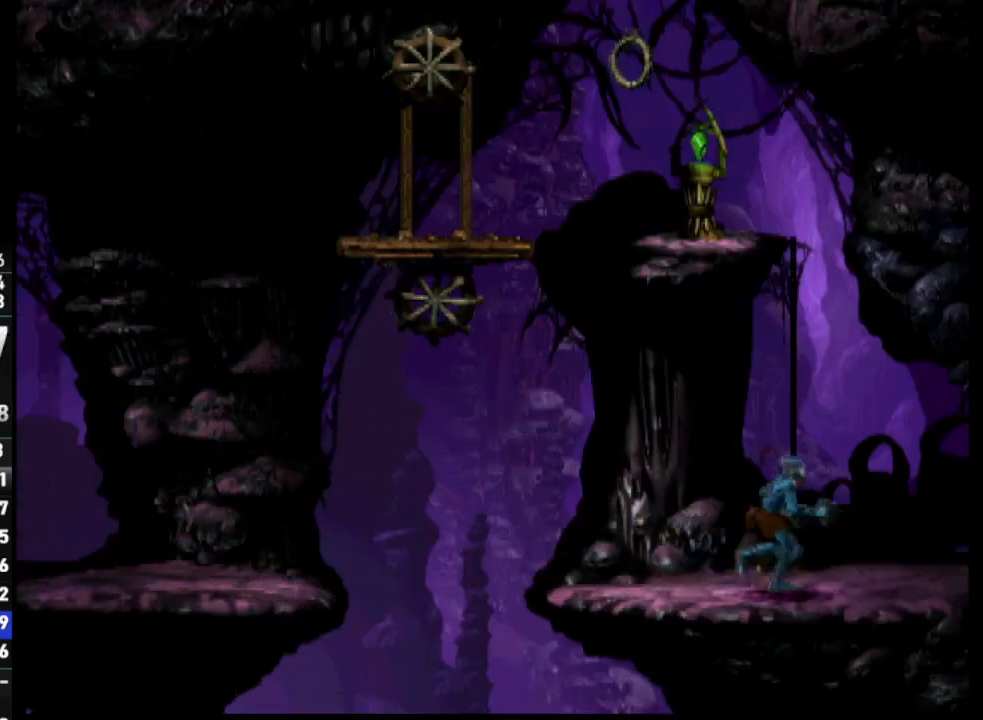
{"buttons": ["R1", "DPAD_RIGHT"], "left_stick": "center", "right_stick": "center", "events": []}
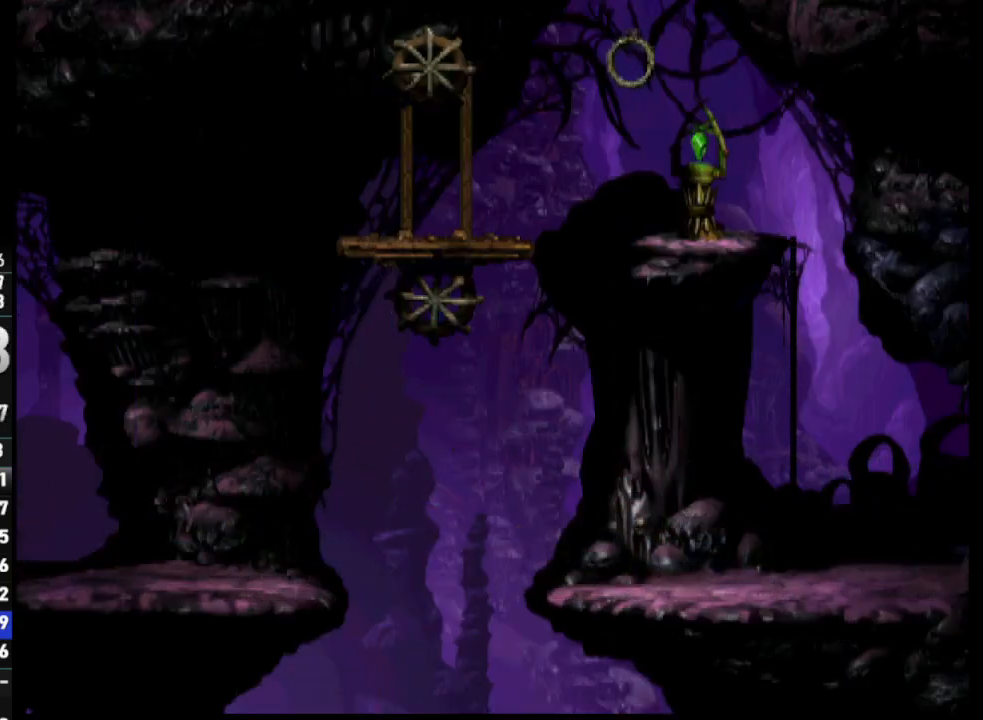
{"buttons": ["R1", "DPAD_RIGHT"], "left_stick": "center", "right_stick": "center", "events": []}
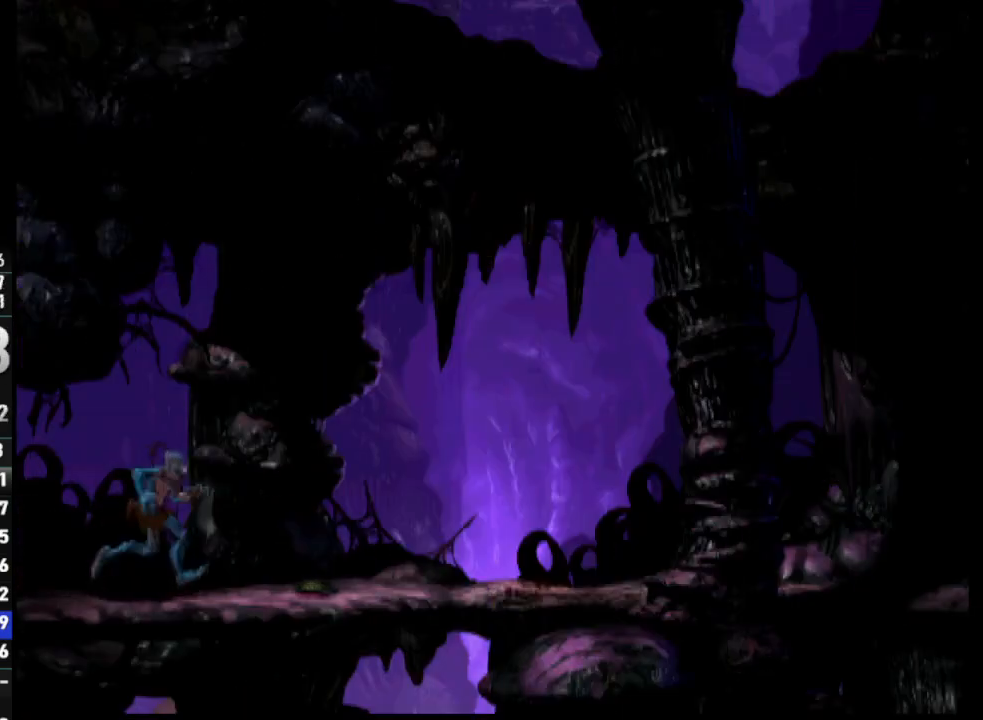
{"buttons": ["R1", "DPAD_RIGHT"], "left_stick": "center", "right_stick": "center", "events": []}
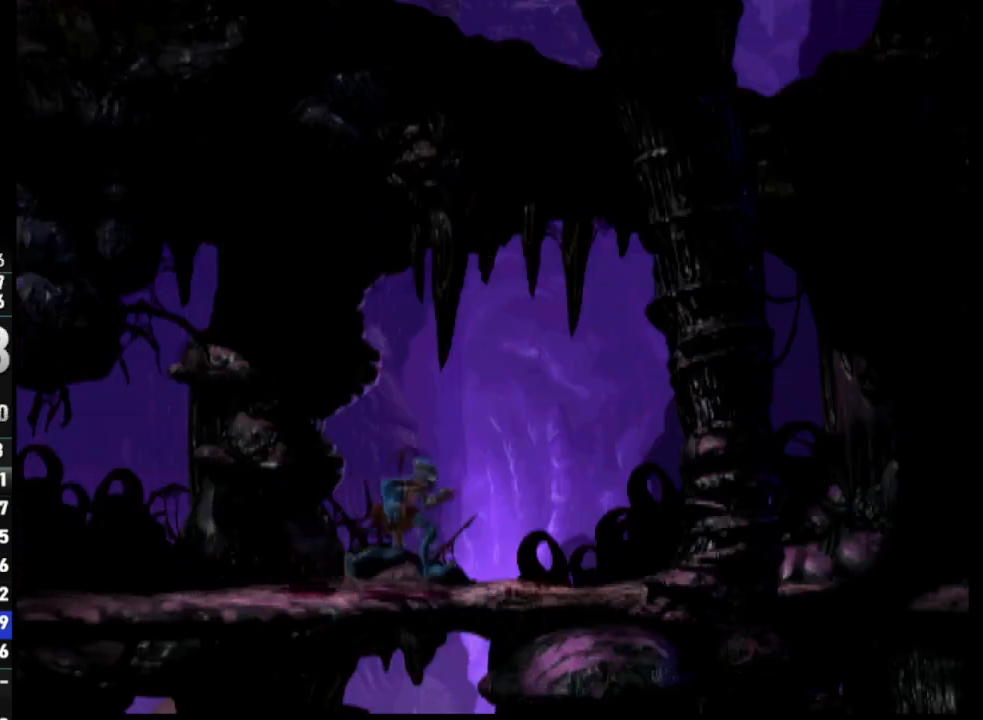
{"buttons": ["R1", "DPAD_RIGHT"], "left_stick": "center", "right_stick": "center", "events": []}
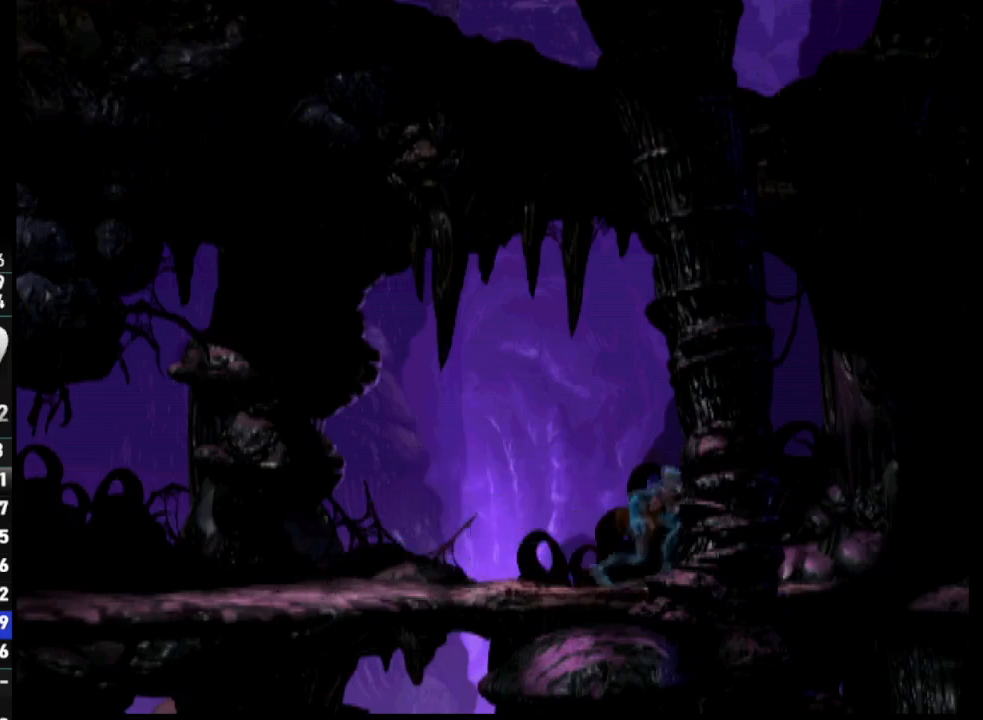
{"buttons": ["R1", "DPAD_RIGHT"], "left_stick": "center", "right_stick": "center", "events": []}
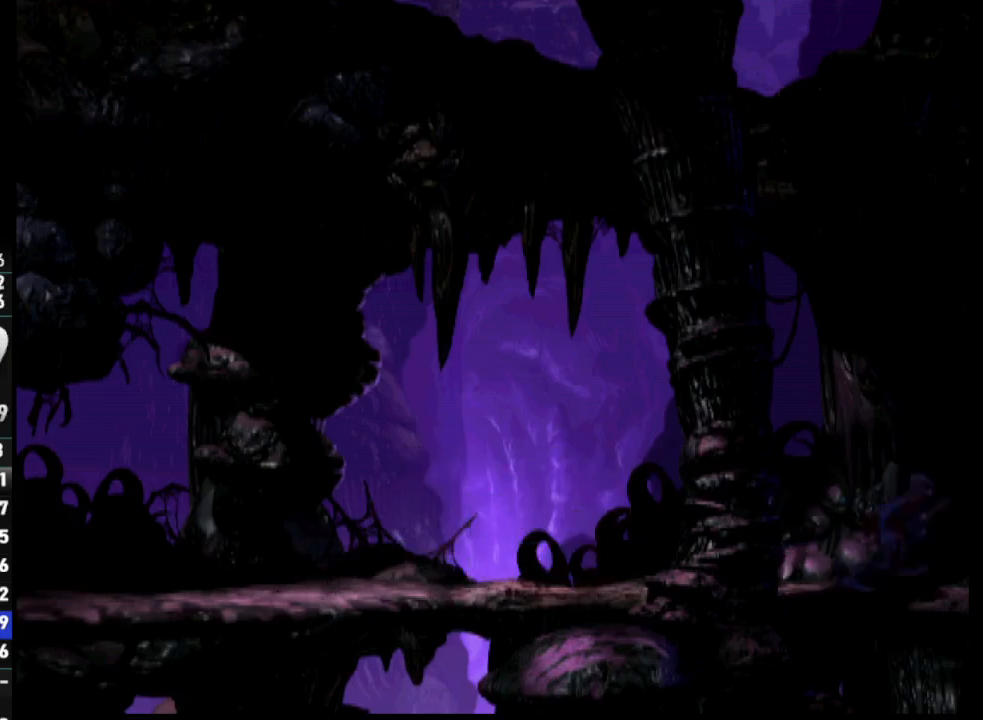
{"buttons": ["DPAD_UP"], "left_stick": "center", "right_stick": "center", "events": [[100, "DPAD_RIGHT", "up"], [100, "R1", "up"], [400, "DPAD_UP", "down"]]}
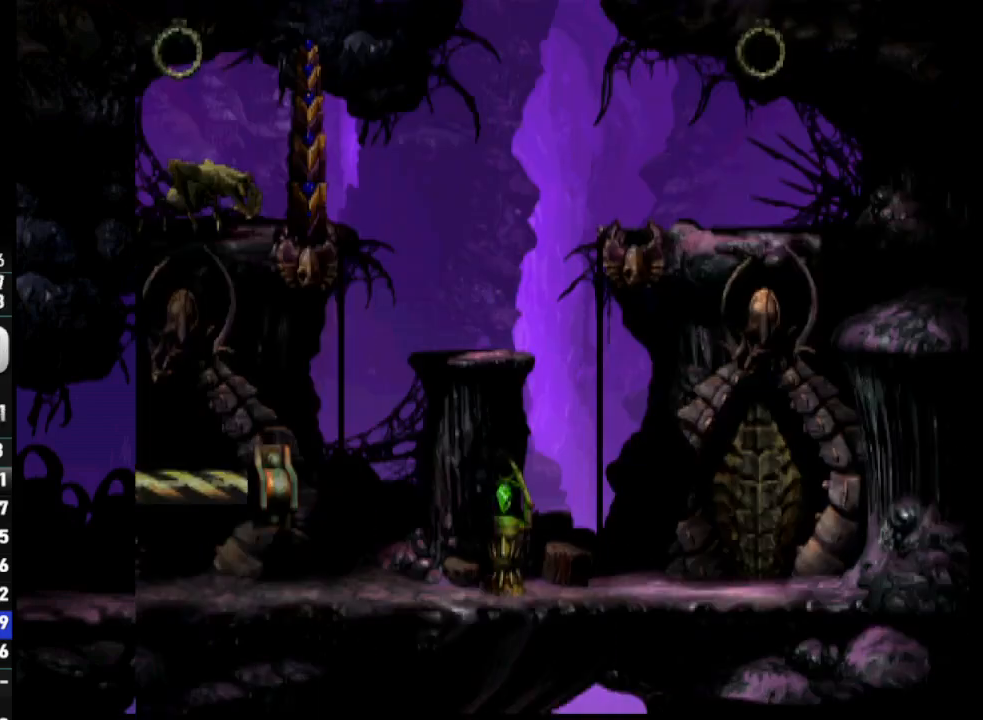
{"buttons": ["DPAD_UP"], "left_stick": "center", "right_stick": "center", "events": []}
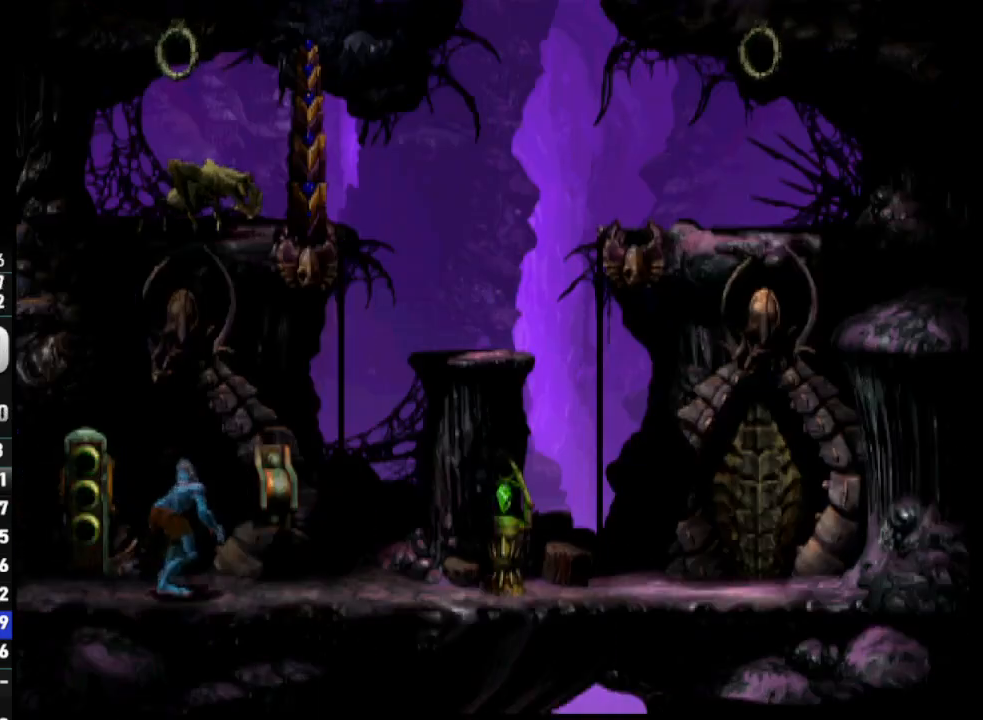
{"buttons": [], "left_stick": "center", "right_stick": "center", "events": [[100, "DPAD_UP", "up"], [300, "SELECT", "down"], [433, "SELECT", "up"]]}
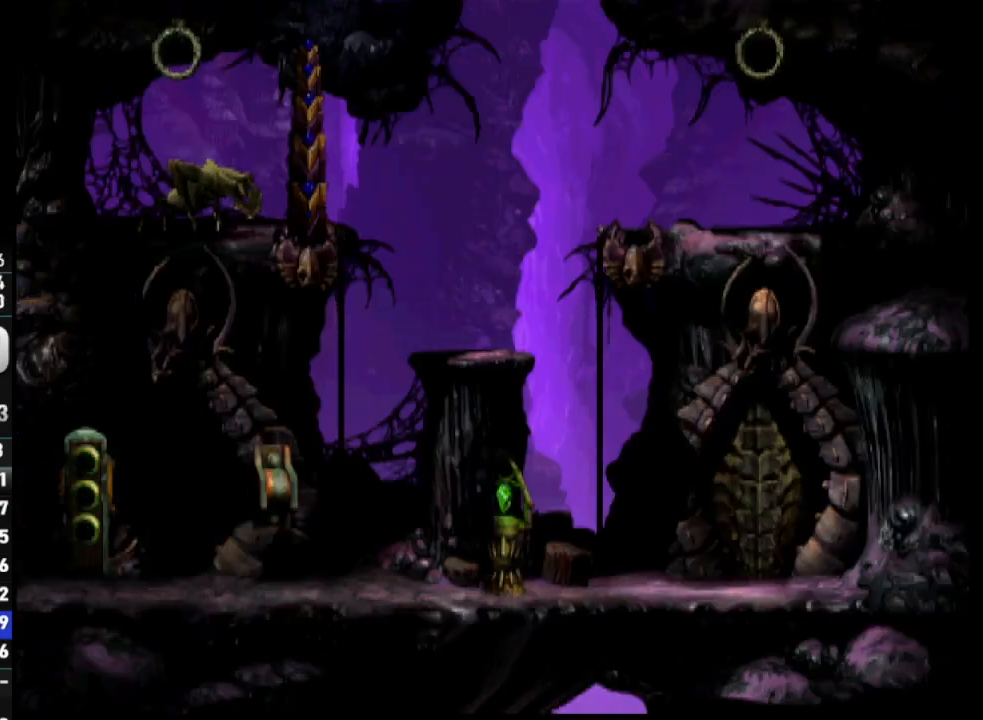
{"buttons": [], "left_stick": "center", "right_stick": "center", "events": [[17, "SELECT", "down"], [117, "SELECT", "up"], [183, "SELECT", "down"], [300, "SELECT", "up"], [367, "SELECT", "down"], [483, "SELECT", "up"]]}
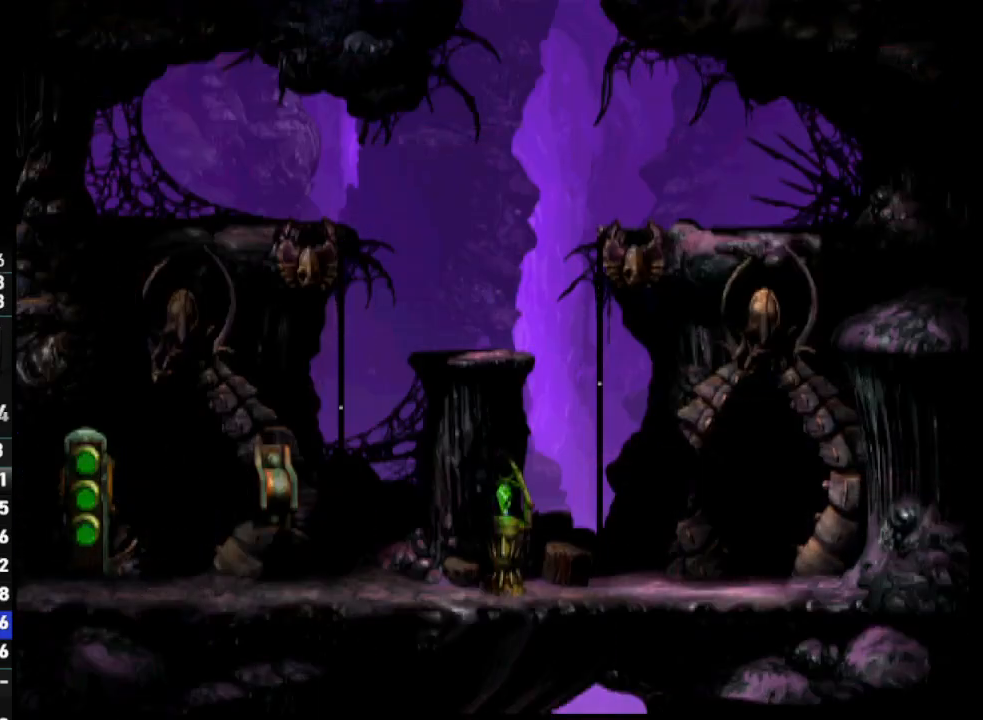
{"buttons": [], "left_stick": "center", "right_stick": "center", "events": [[50, "SELECT", "down"], [150, "SELECT", "up"], [217, "SELECT", "down"], [317, "SELECT", "up"], [383, "SELECT", "down"], [483, "SELECT", "up"]]}
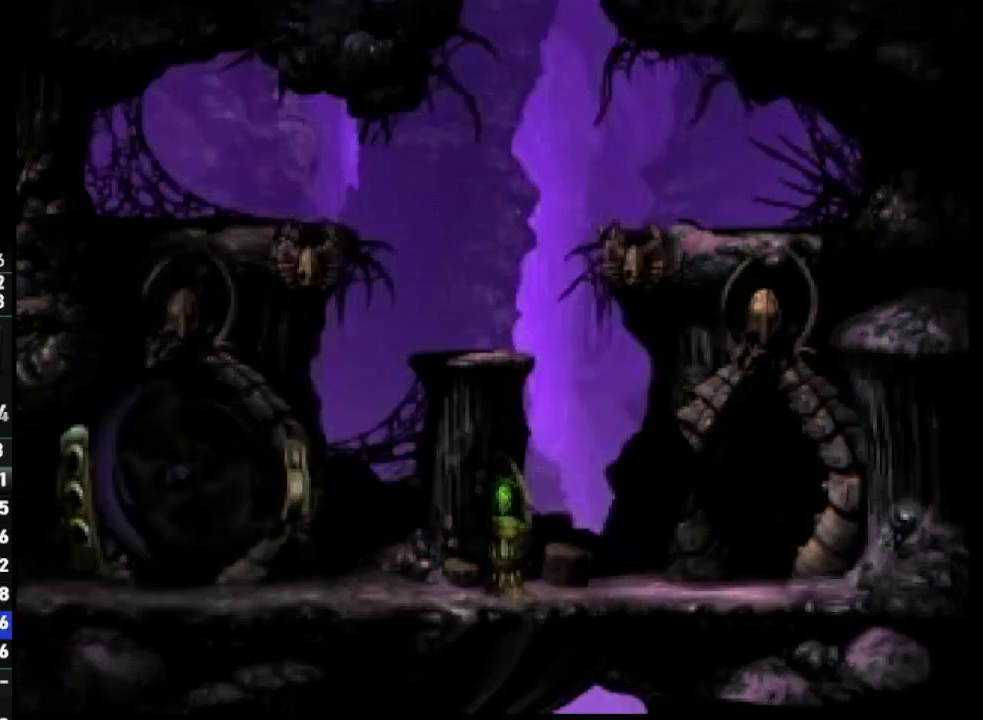
{"buttons": [], "left_stick": "center", "right_stick": "center", "events": [[50, "SELECT", "down"], [167, "SELECT", "up"], [233, "SELECT", "down"], [300, "SELECT", "up"], [367, "SELECT", "down"], [500, "SELECT", "up"]]}
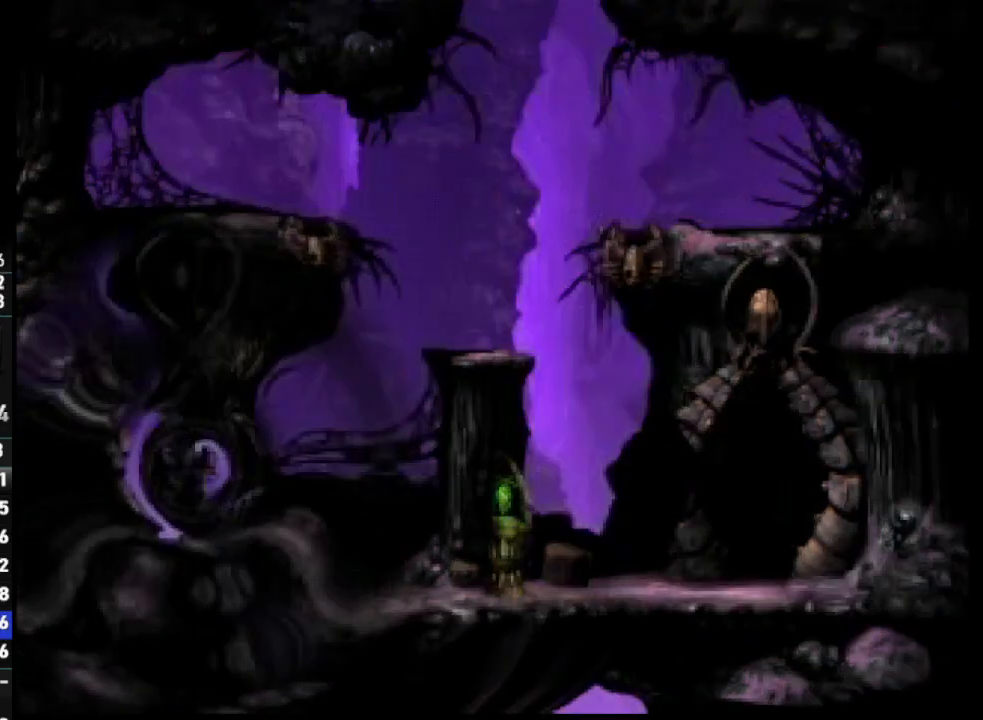
{"buttons": [], "left_stick": "center", "right_stick": "center", "events": []}
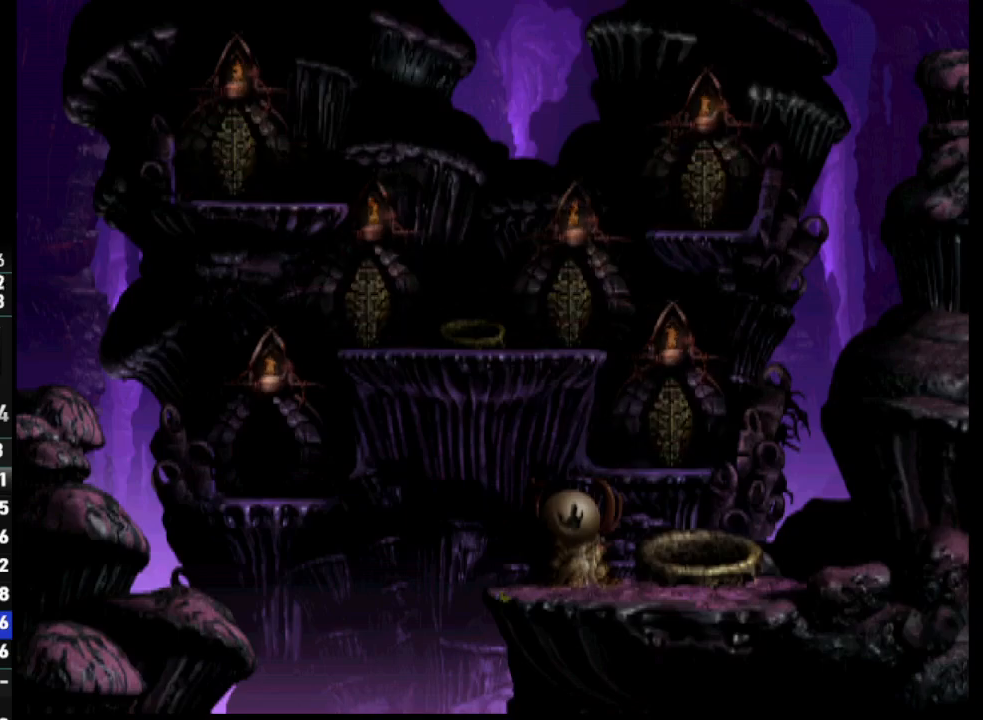
{"buttons": [], "left_stick": "center", "right_stick": "center", "events": []}
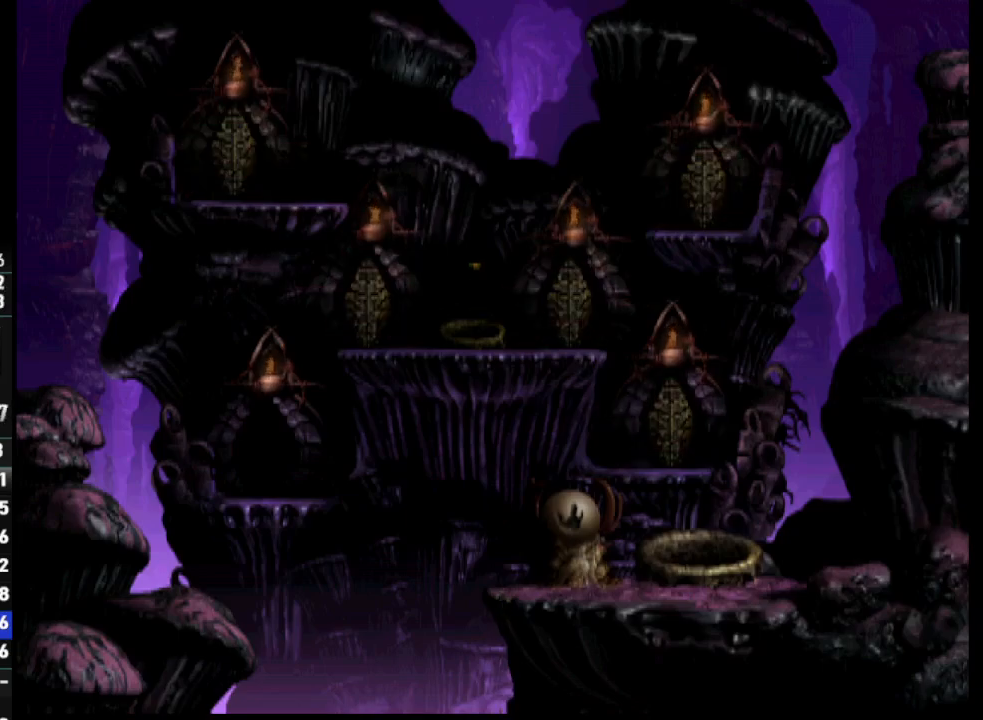
{"buttons": [], "left_stick": "center", "right_stick": "center", "events": []}
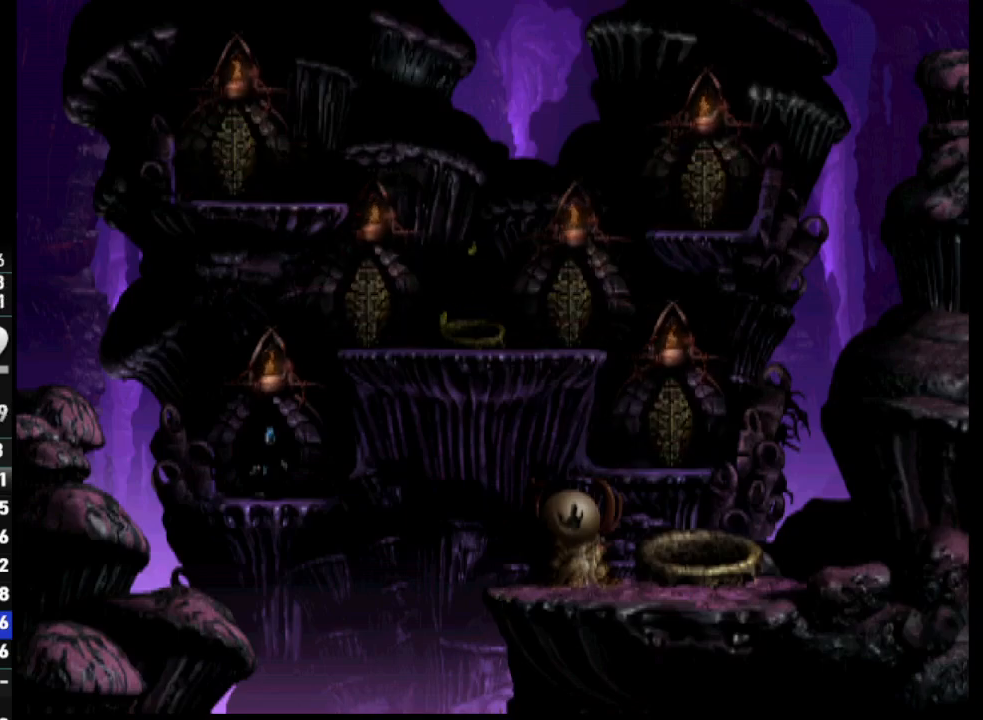
{"buttons": [], "left_stick": "center", "right_stick": "center", "events": []}
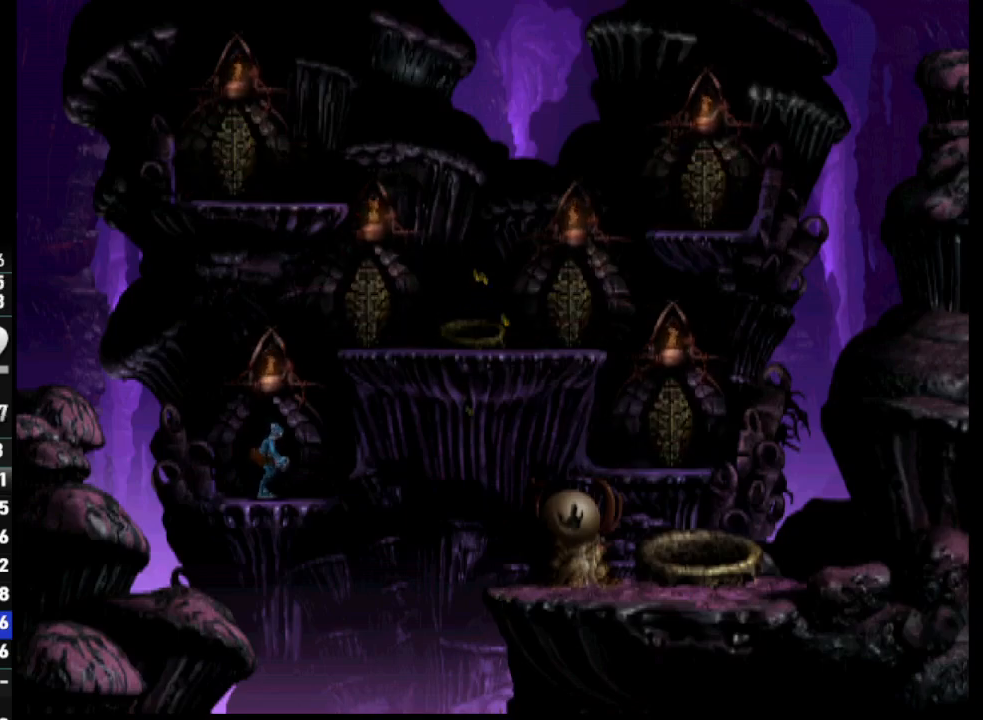
{"buttons": ["R1", "DPAD_UP"], "left_stick": "center", "right_stick": "center", "events": [[117, "R1", "down"], [250, "DPAD_RIGHT", "down"], [350, "TRIANGLE", "down"], [383, "DPAD_UP", "down"], [433, "DPAD_RIGHT", "up"], [467, "TRIANGLE", "up"]]}
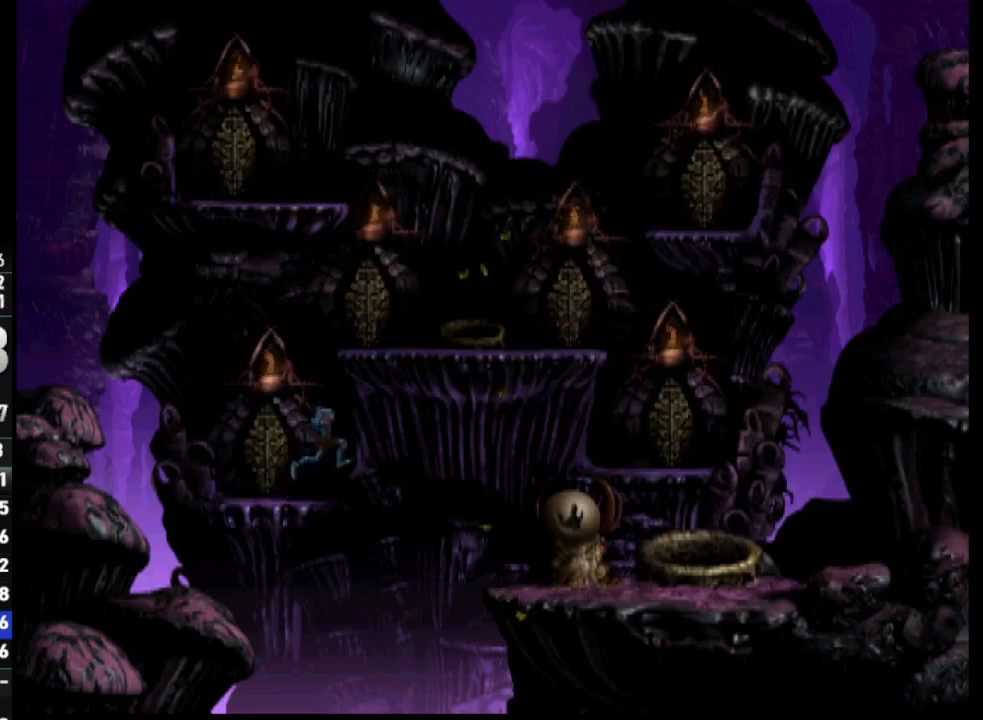
{"buttons": ["R1", "DPAD_RIGHT"], "left_stick": "center", "right_stick": "center", "events": [[250, "DPAD_UP", "up"], [250, "R1", "up"], [433, "R1", "down"], [450, "DPAD_RIGHT", "down"]]}